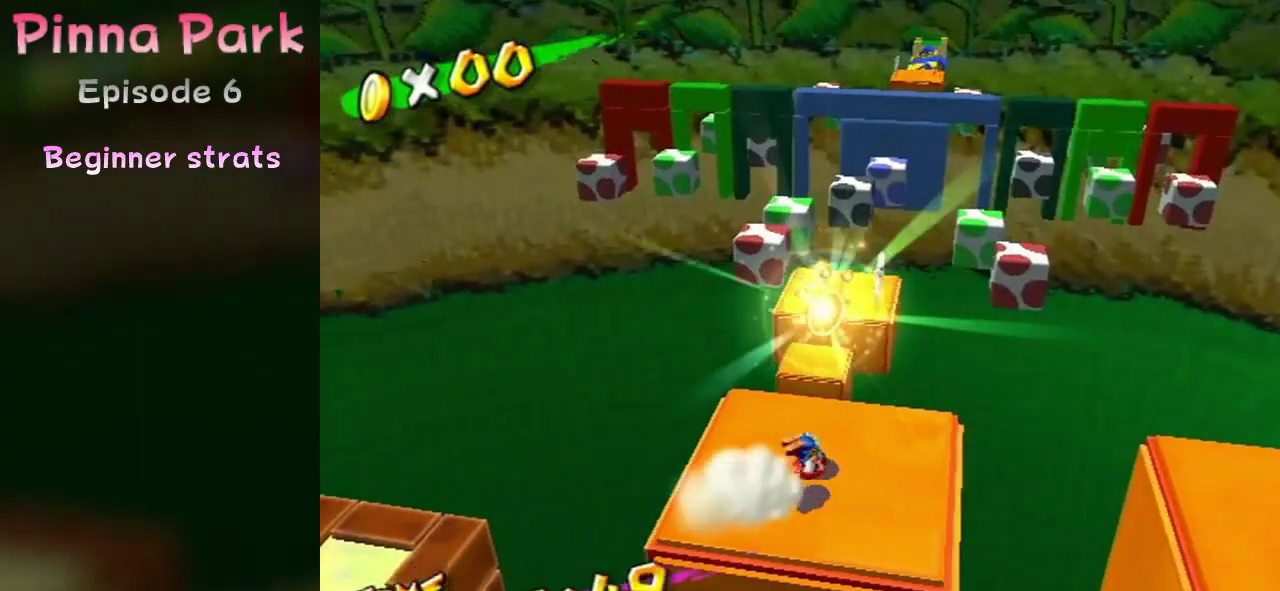
Gameplay with a controller (Nintendo layout); each line is a JSON object with the inputs held at the frame after it (dt_ms = milliseconds from this image to that frame). "events" lists button and stick changes between this image and that frame as [ms after this image, input, new state], when the widget could be followed in between. Not read: A B L3 R1 R3.
{"dt_ms": 500, "buttons": [], "left_stick": "center", "right_stick": "right", "events": [[67, "right_stick", "right"], [233, "left_stick", "center"], [433, "left_stick", "up-left"], [500, "left_stick", "center"]]}
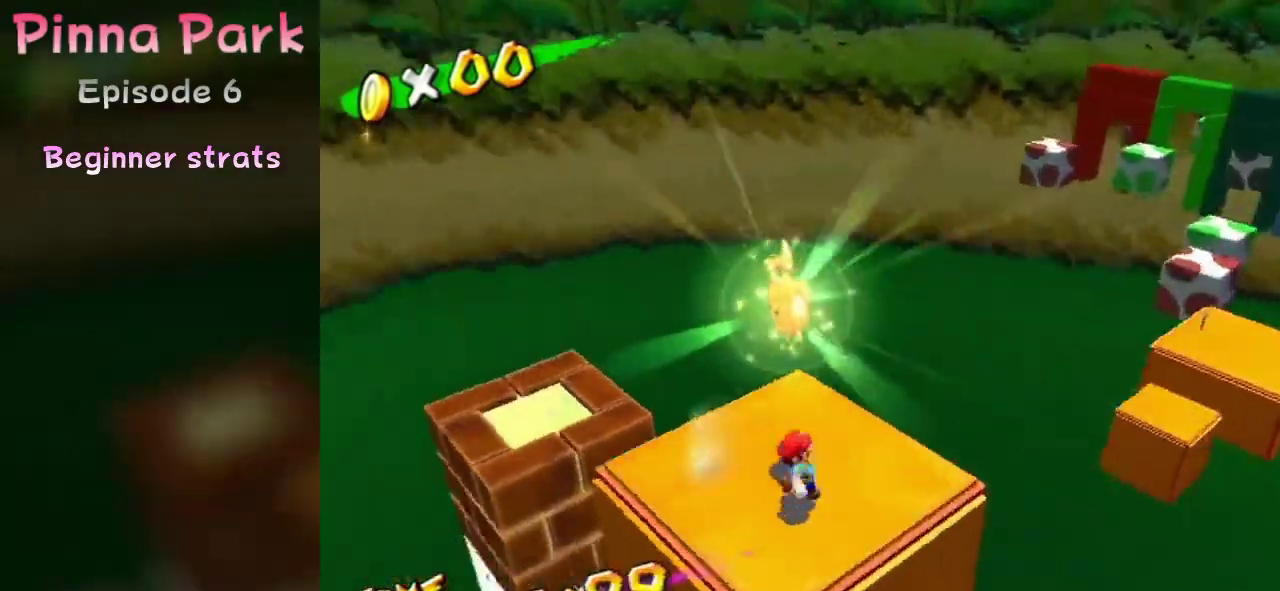
{"dt_ms": 600, "buttons": [], "left_stick": "center", "right_stick": "center", "events": [[467, "right_stick", "center"]]}
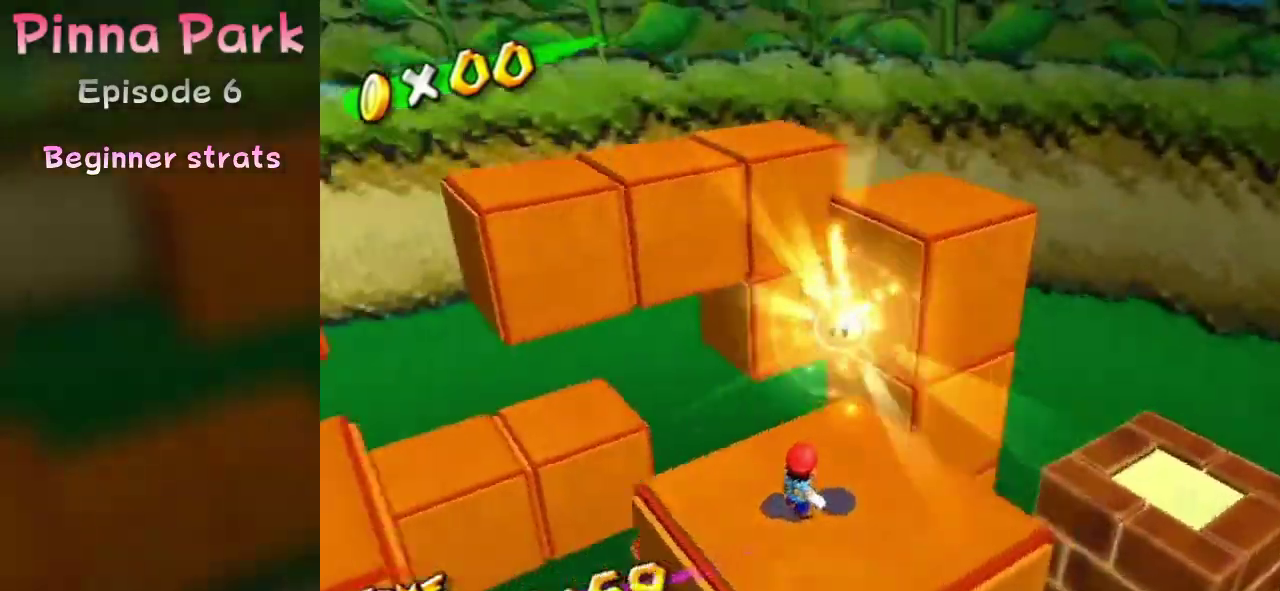
{"dt_ms": 600, "buttons": [], "left_stick": "center", "right_stick": "center", "events": [[100, "left_stick", "right"], [300, "right_stick", "right"], [400, "left_stick", "up-right"], [400, "right_stick", "center"], [600, "left_stick", "center"]]}
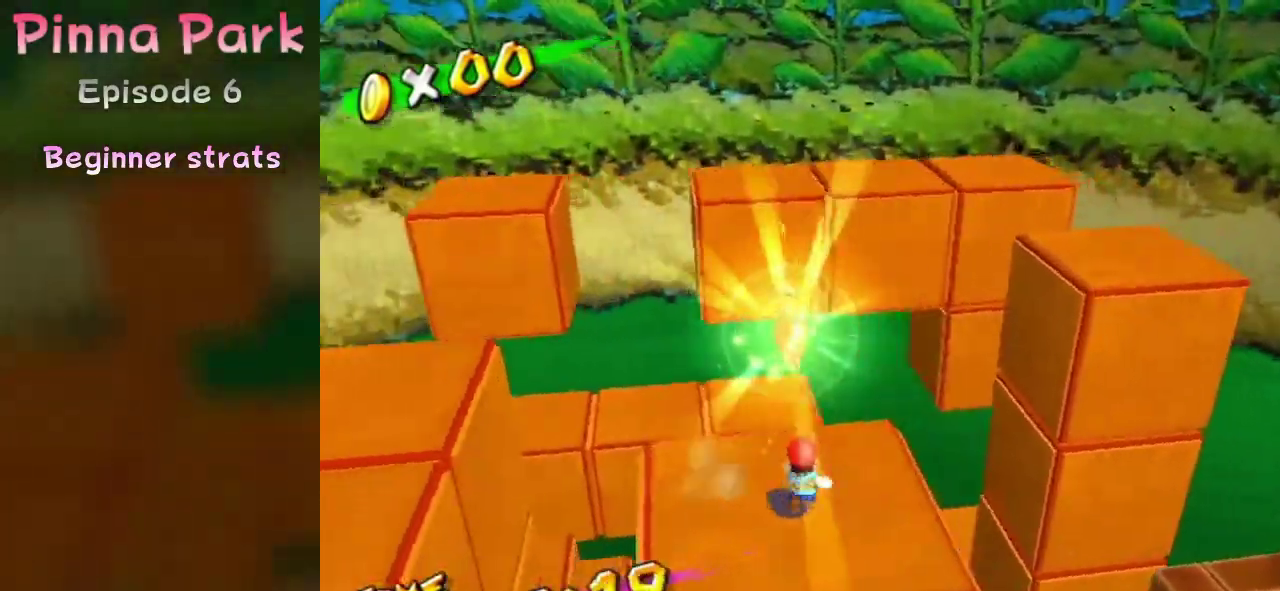
{"dt_ms": 300, "buttons": [], "left_stick": "center", "right_stick": "center"}
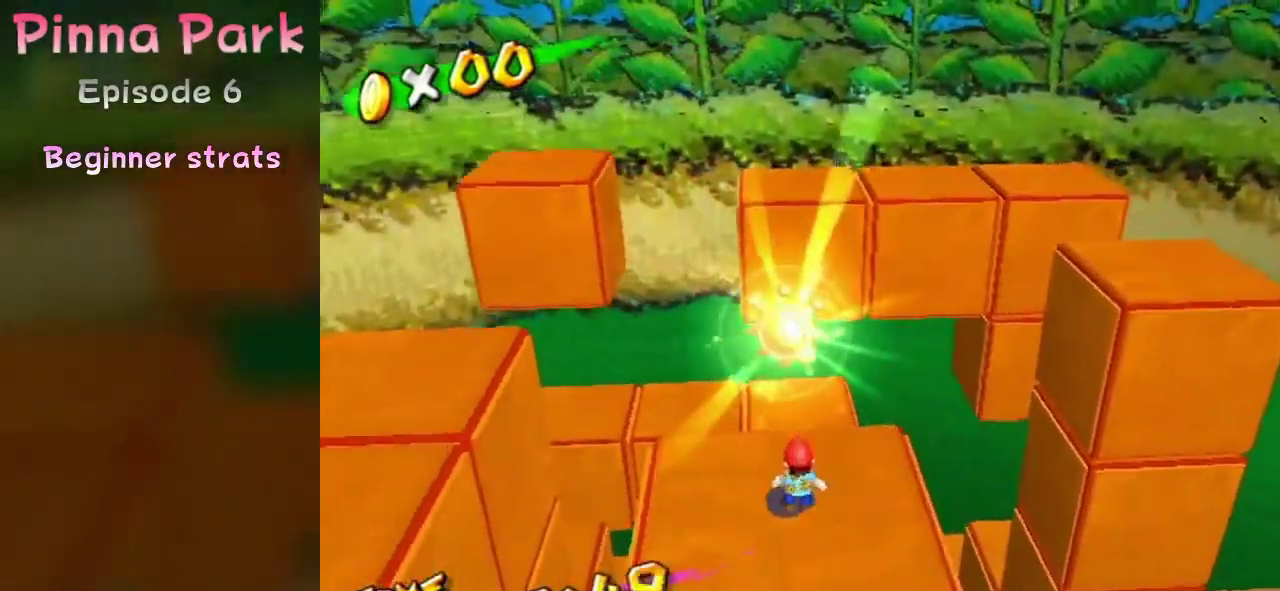
{"dt_ms": 400, "buttons": [], "left_stick": "right", "right_stick": "center", "events": [[33, "Y", "down"], [133, "Y", "up"], [267, "left_stick", "right"]]}
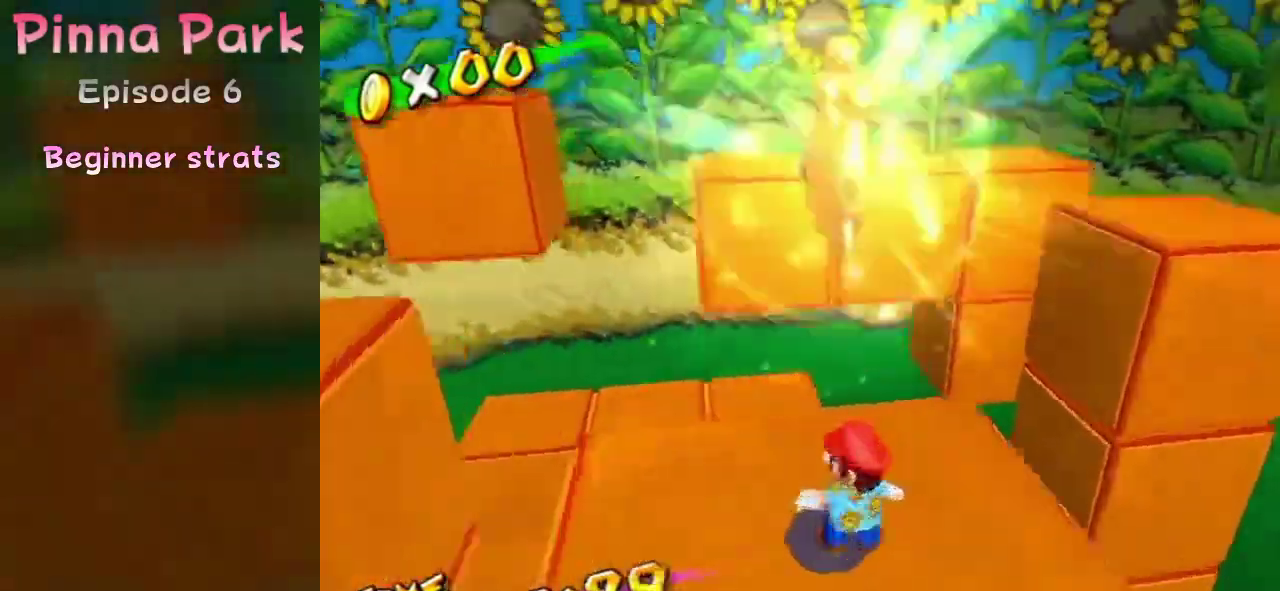
{"dt_ms": 600, "buttons": [], "left_stick": "left", "right_stick": "center"}
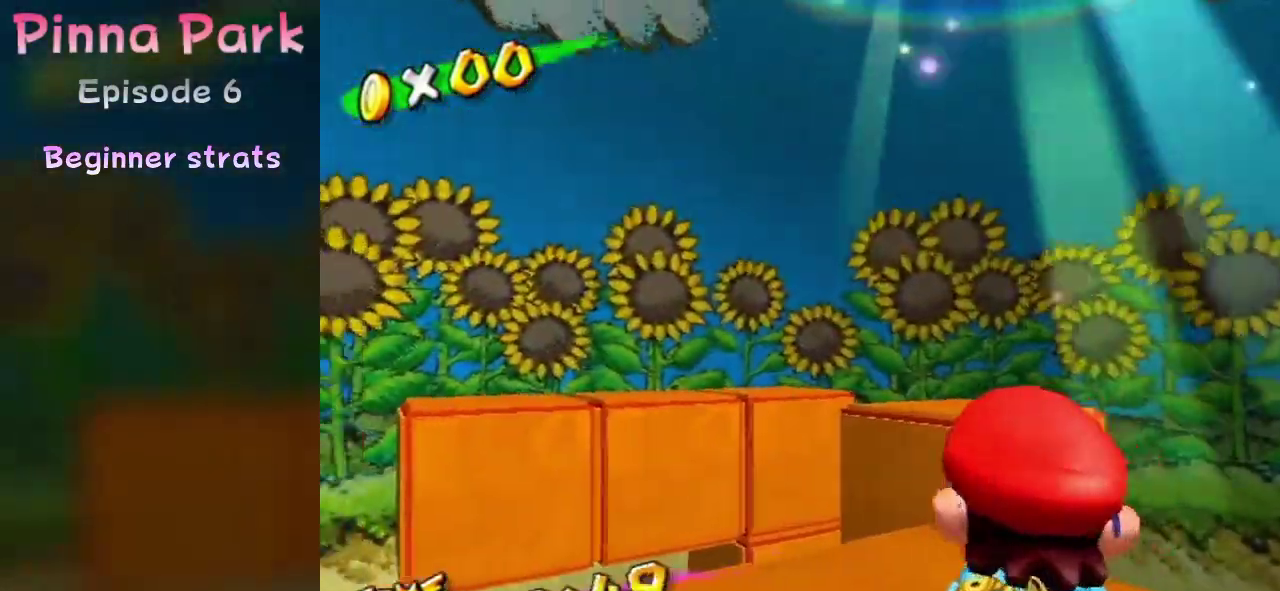
{"dt_ms": 700, "buttons": [], "left_stick": "down-left", "right_stick": "center"}
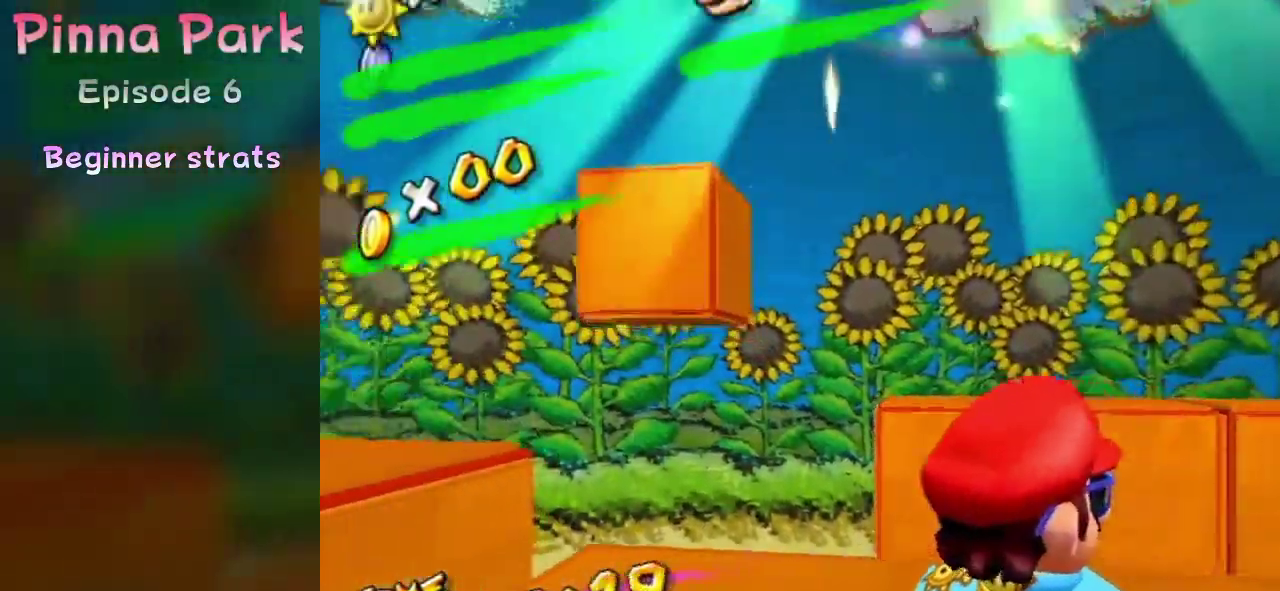
{"dt_ms": 300, "buttons": [], "left_stick": "center", "right_stick": "center"}
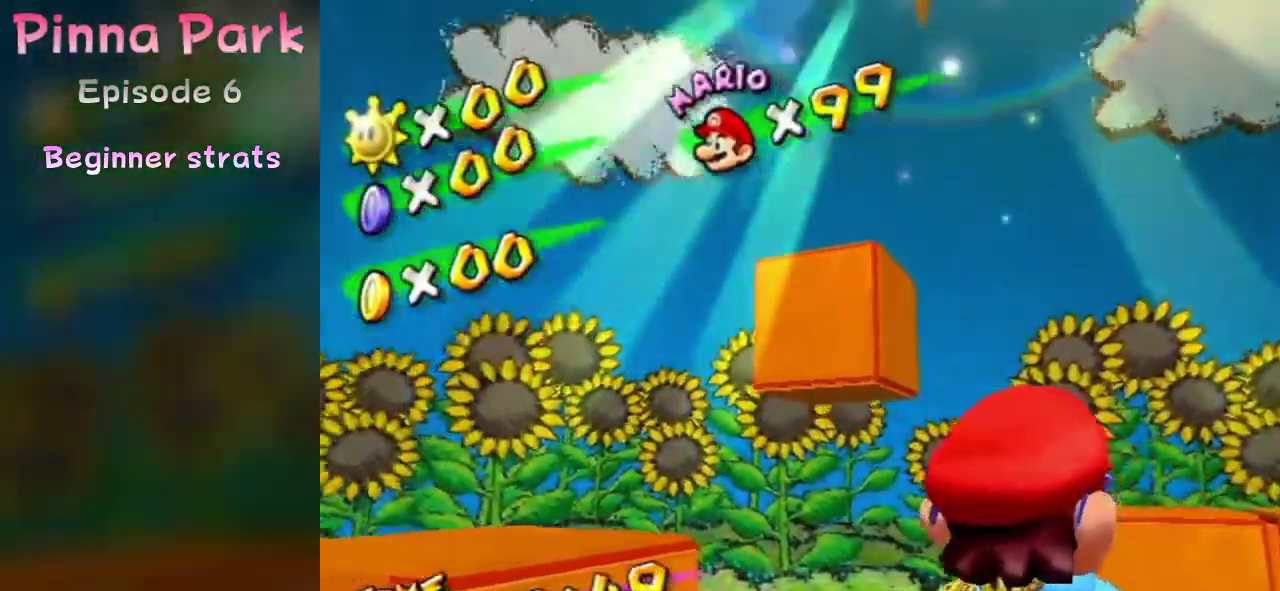
{"dt_ms": 300, "buttons": [], "left_stick": "center", "right_stick": "center"}
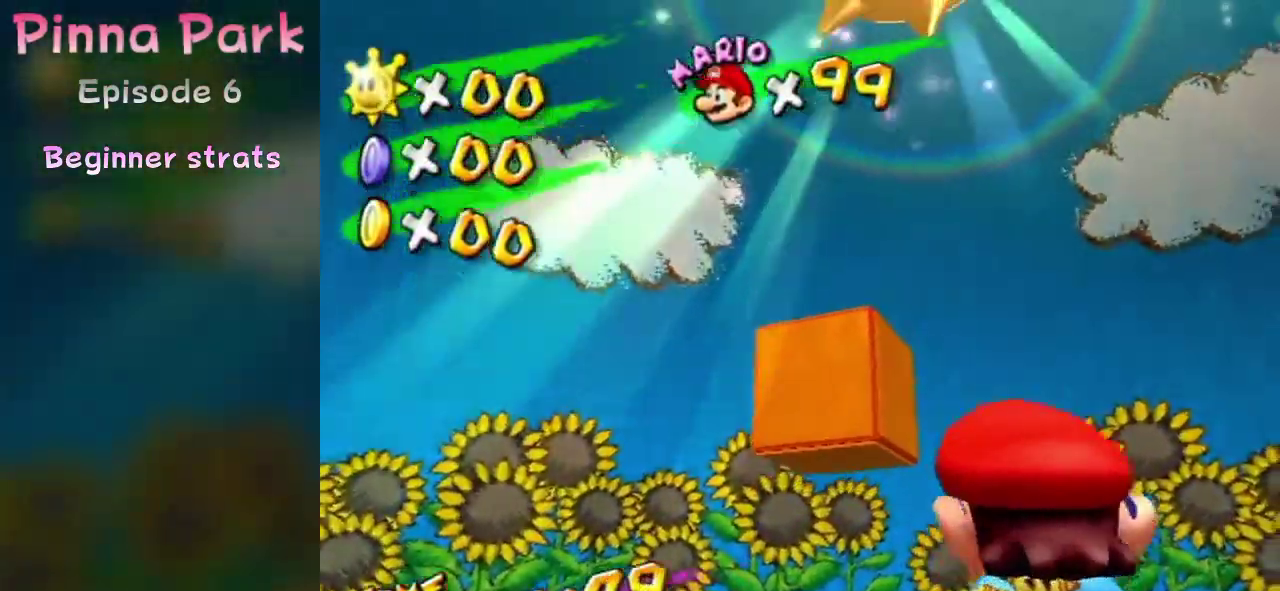
{"dt_ms": 600, "buttons": [], "left_stick": "center", "right_stick": "center", "events": [[200, "left_stick", "up-left"], [533, "left_stick", "center"]]}
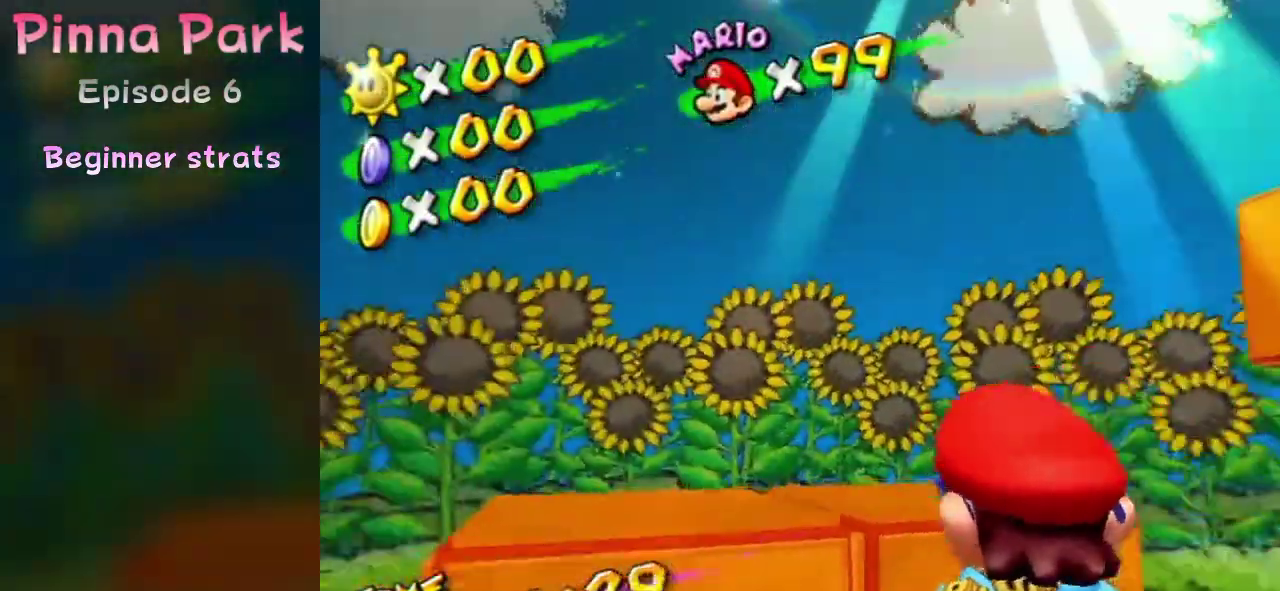
{"dt_ms": 600, "buttons": [], "left_stick": "center", "right_stick": "center", "events": []}
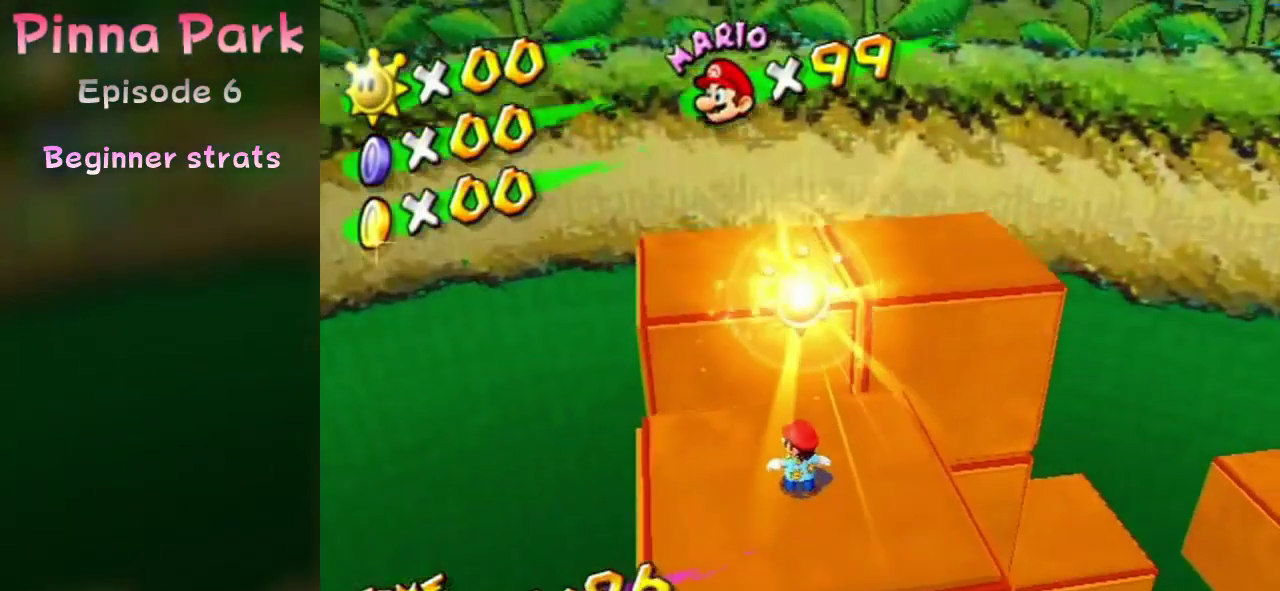
{"dt_ms": 500, "buttons": [], "left_stick": "center", "right_stick": "center", "events": []}
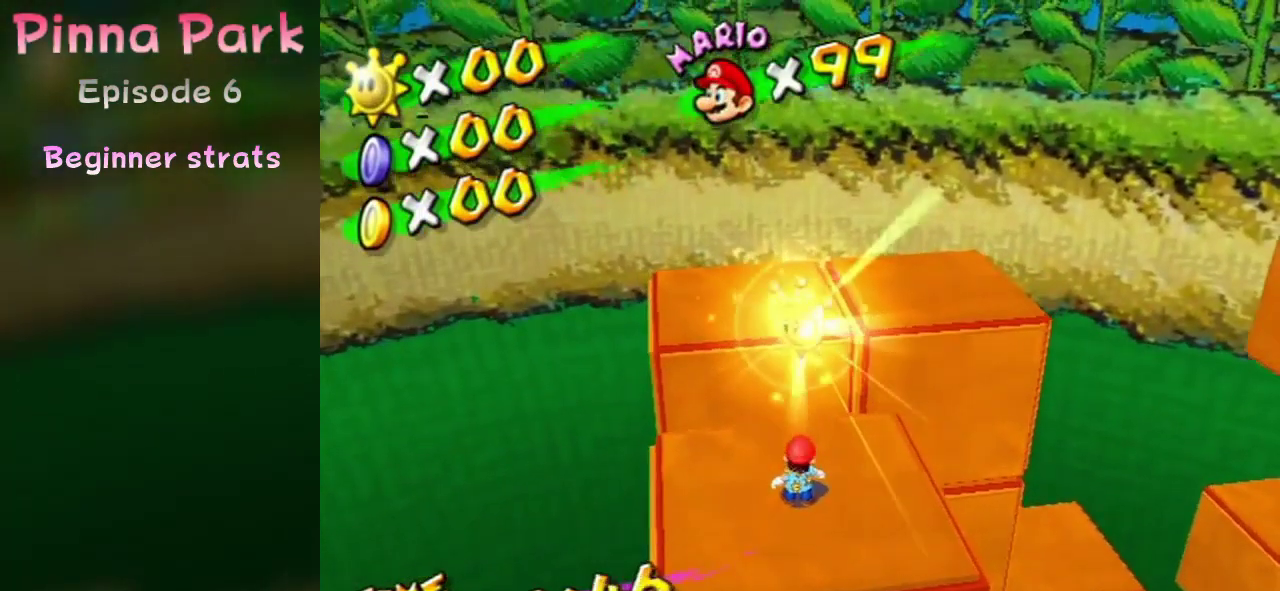
{"dt_ms": 500, "buttons": [], "left_stick": "center", "right_stick": "center", "events": []}